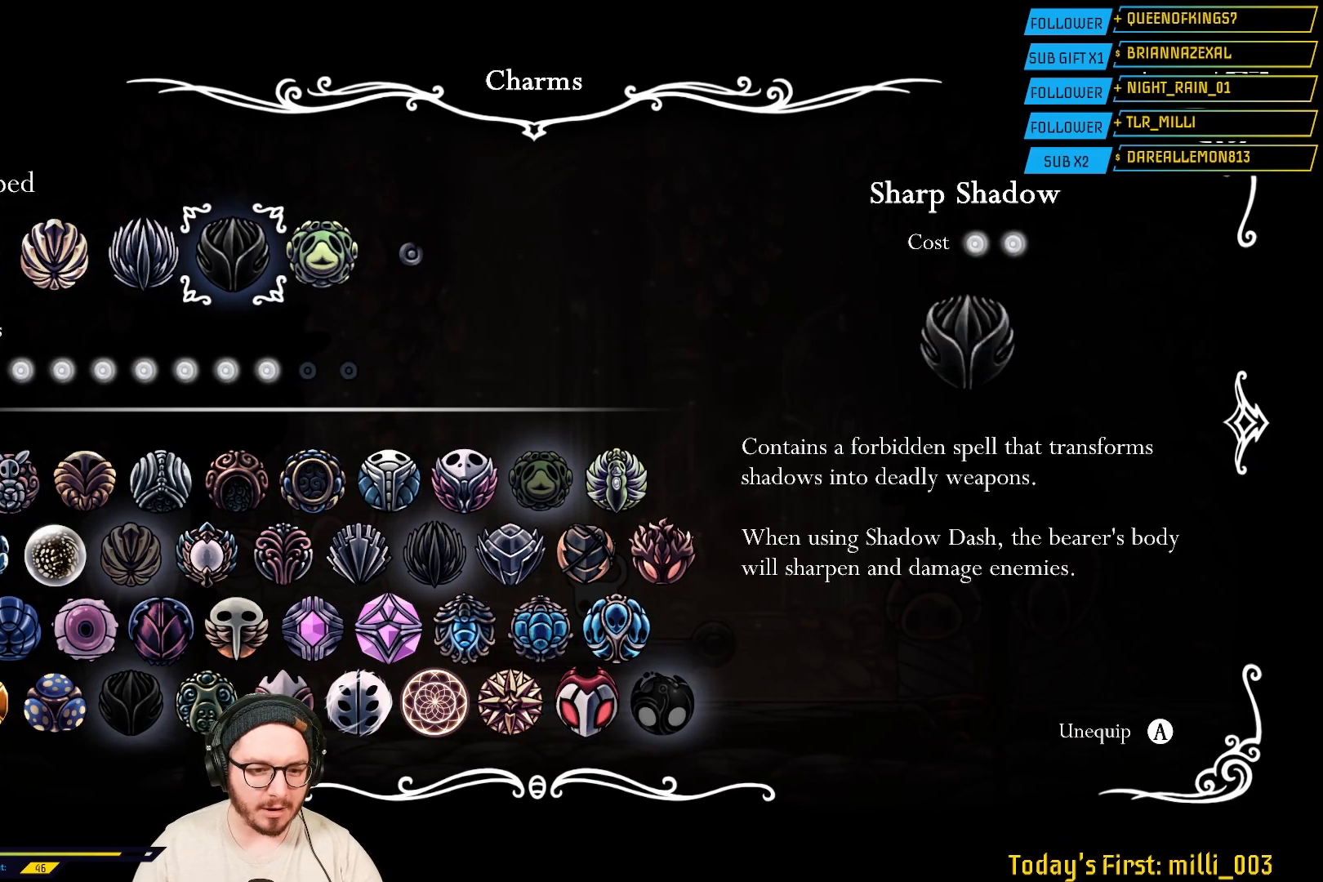
Gameplay with a controller (Xbox layout); each line is a JSON object with the inputs held at the frame after it. "events" lists button and stick changes between this image and that frame as [ms after this image, input, new state], when the widget could be followed in between.
{"buttons": [], "left_stick": "center", "right_stick": "center", "events": [[150, "left_stick", "down"], [333, "left_stick", "center"]]}
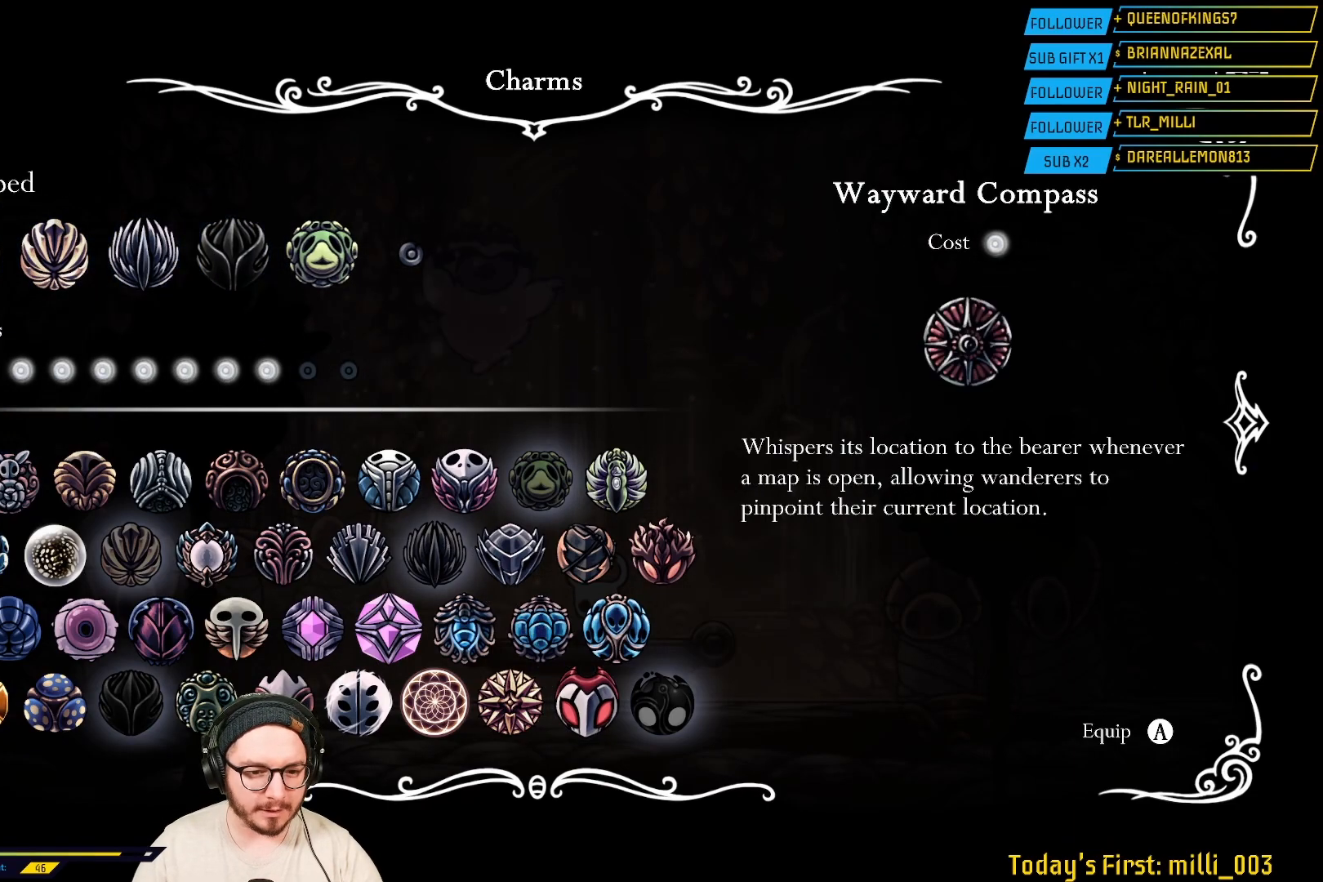
{"buttons": [], "left_stick": "right", "right_stick": "center", "events": [[167, "left_stick", "right"]]}
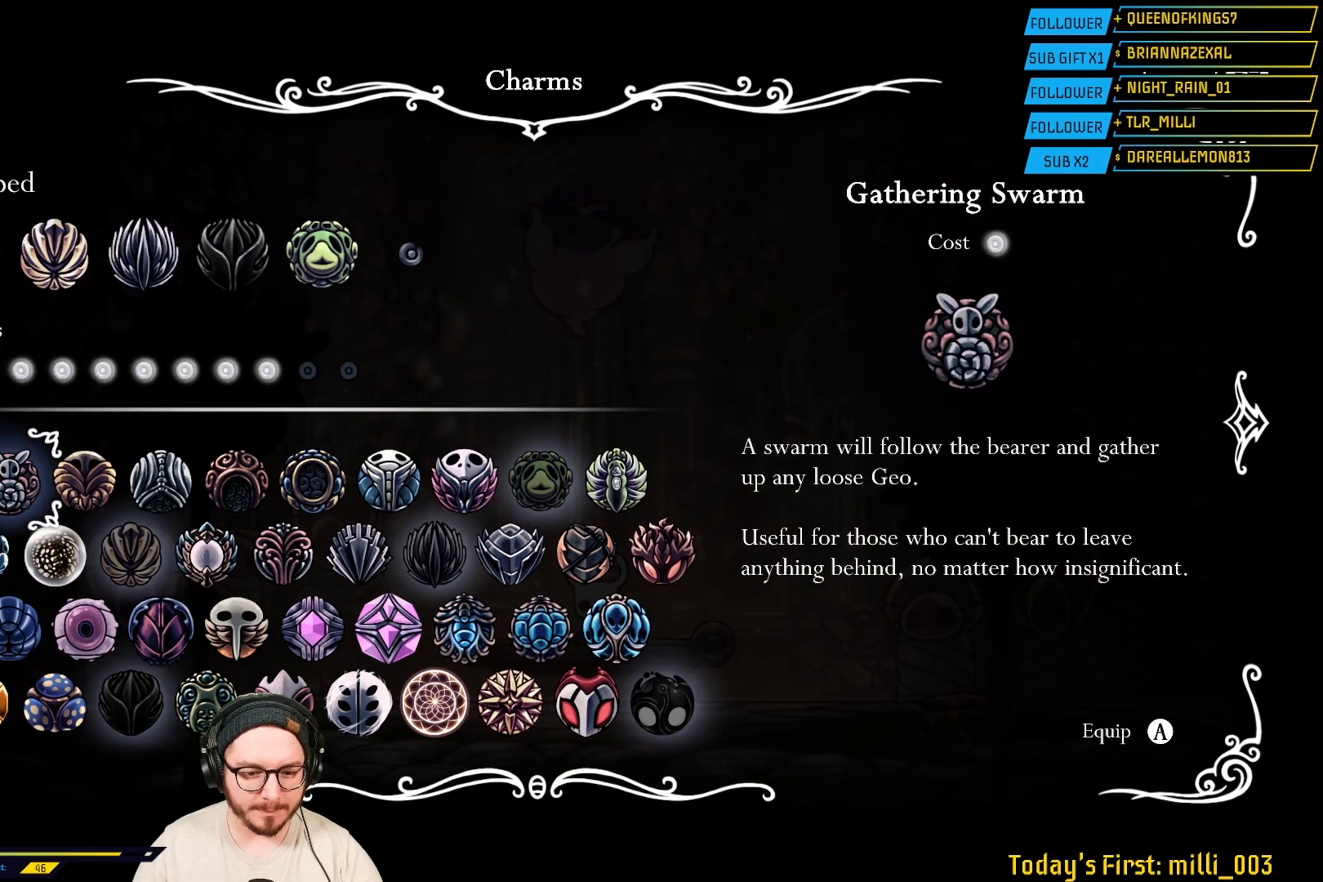
{"buttons": [], "left_stick": "right", "right_stick": "center", "events": []}
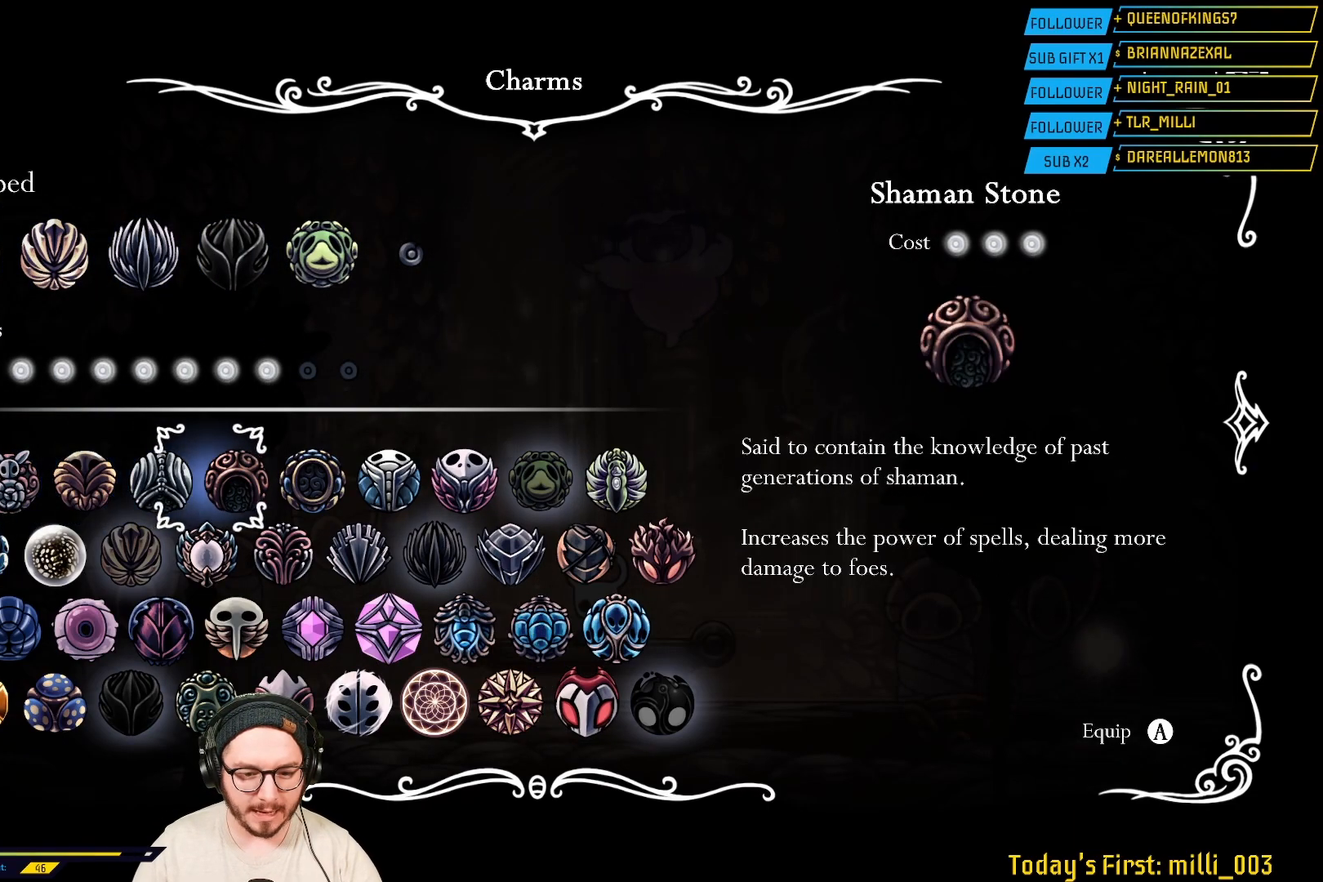
{"buttons": [], "left_stick": "down", "right_stick": "center", "events": [[350, "left_stick", "center"], [483, "left_stick", "down"]]}
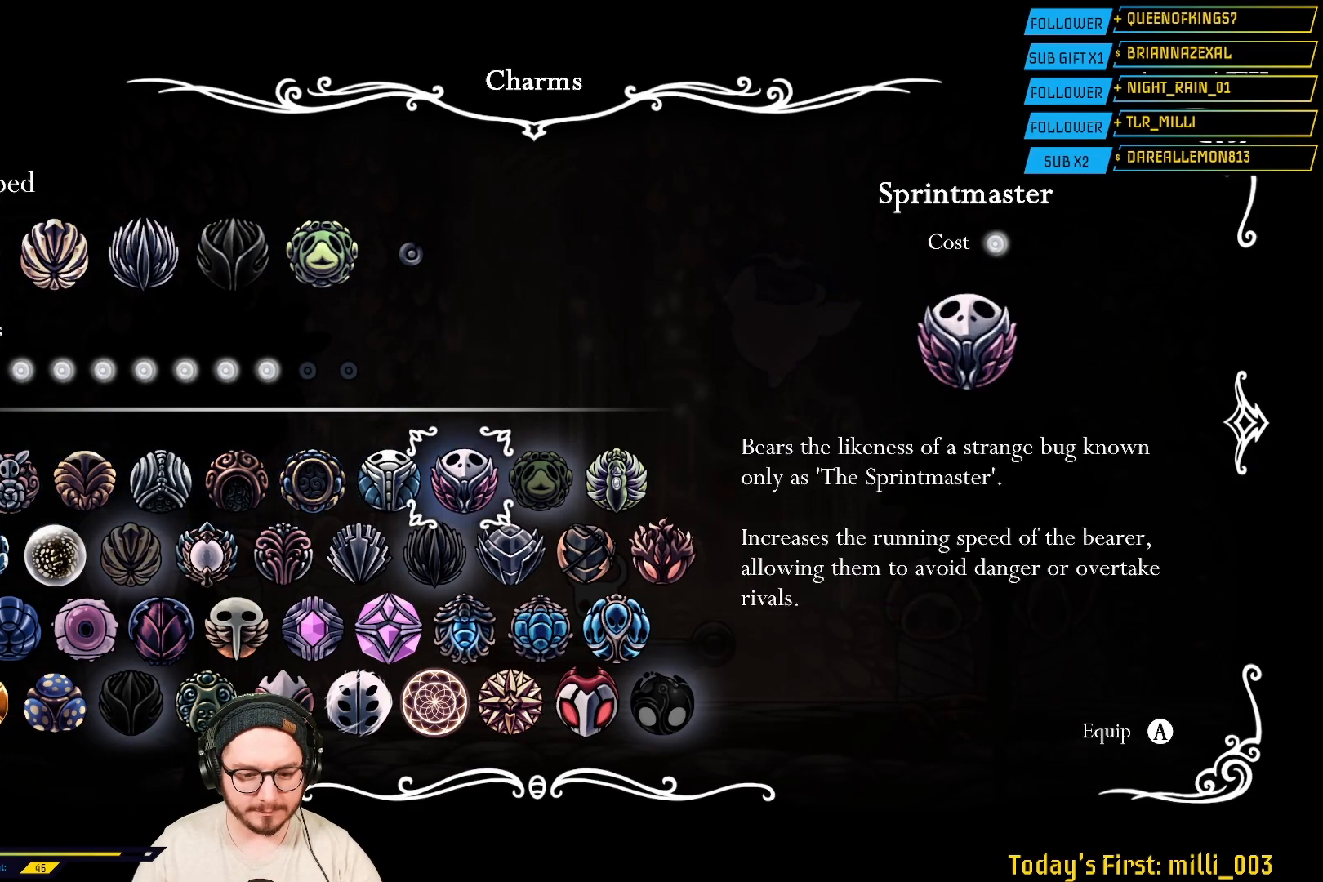
{"buttons": [], "left_stick": "center", "right_stick": "center", "events": [[150, "left_stick", "center"], [250, "left_stick", "right"], [333, "left_stick", "center"]]}
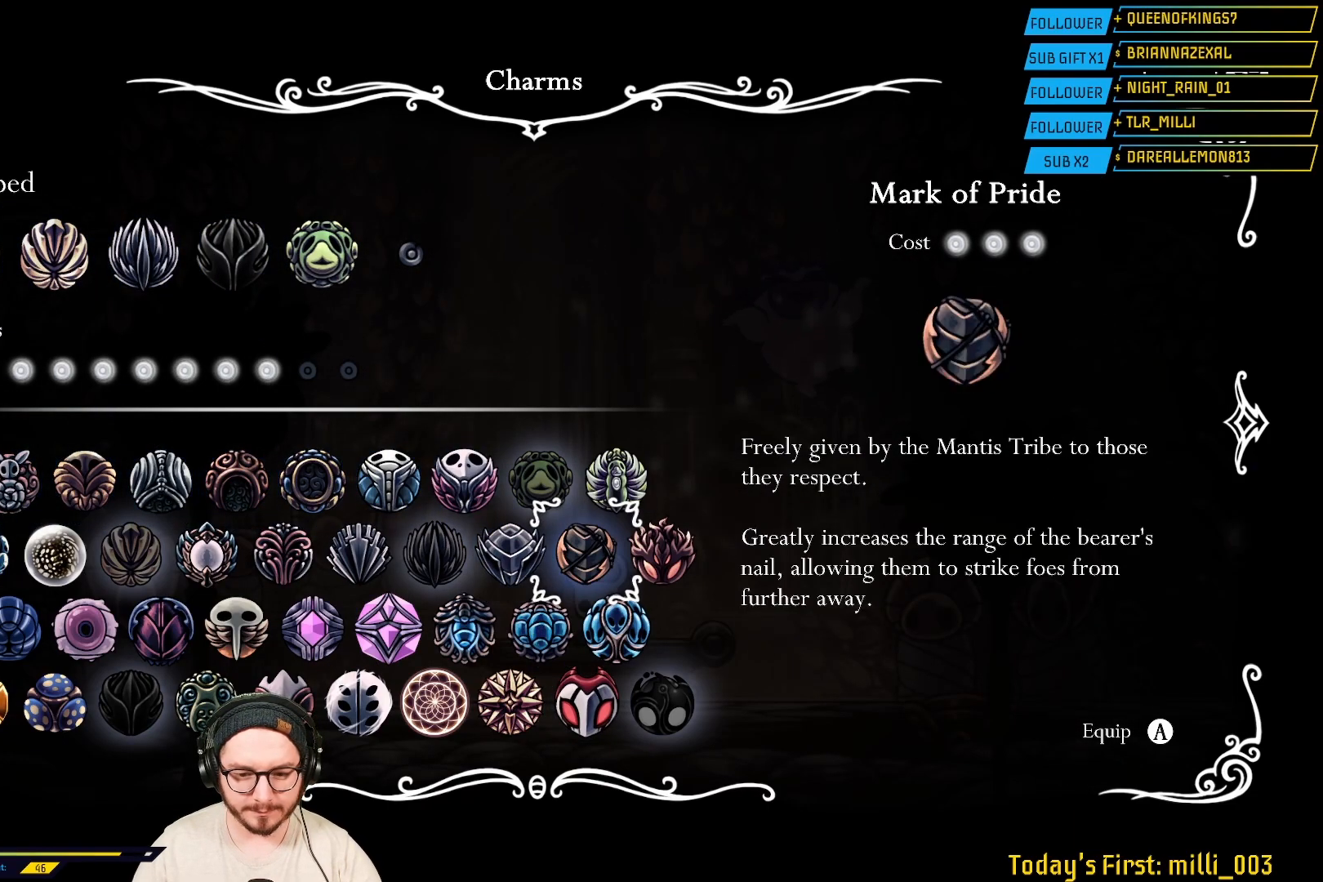
{"buttons": [], "left_stick": "left", "right_stick": "center", "events": [[67, "left_stick", "left"], [233, "left_stick", "center"], [283, "left_stick", "left"]]}
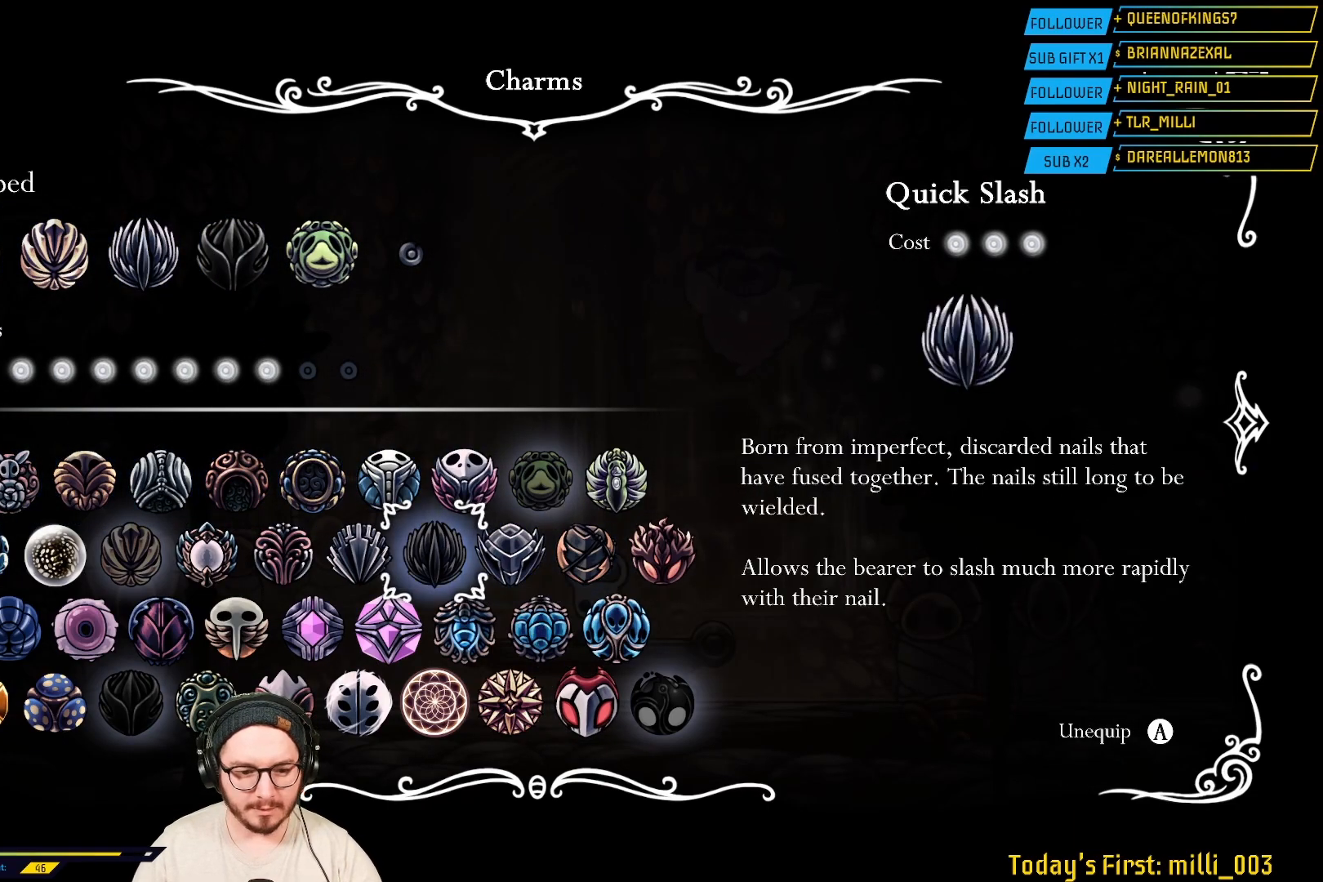
{"buttons": [], "left_stick": "left", "right_stick": "center", "events": [[150, "left_stick", "center"], [200, "left_stick", "left"]]}
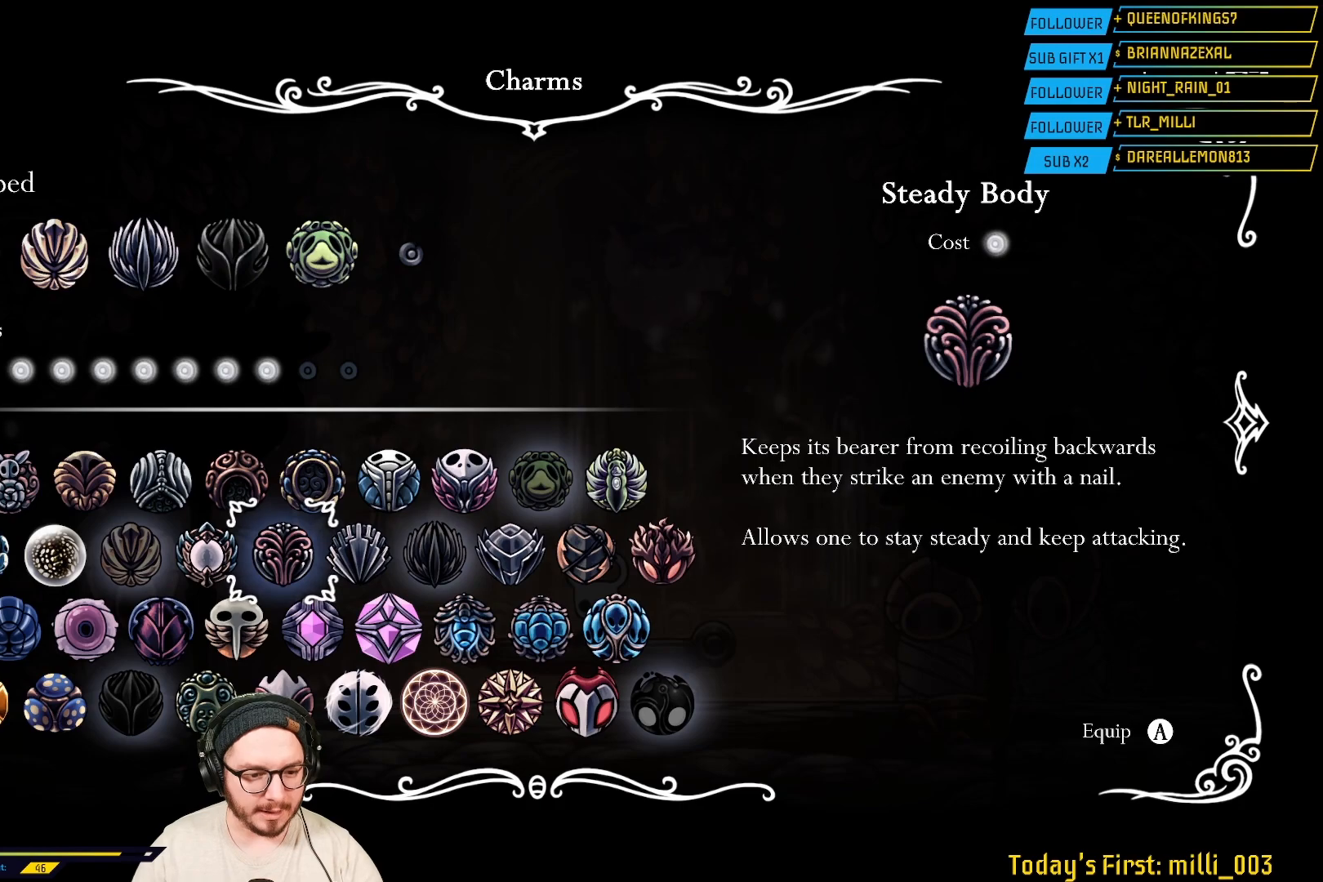
{"buttons": [], "left_stick": "up", "right_stick": "center", "events": [[50, "left_stick", "center"], [200, "left_stick", "left"], [367, "left_stick", "center"], [483, "left_stick", "up"]]}
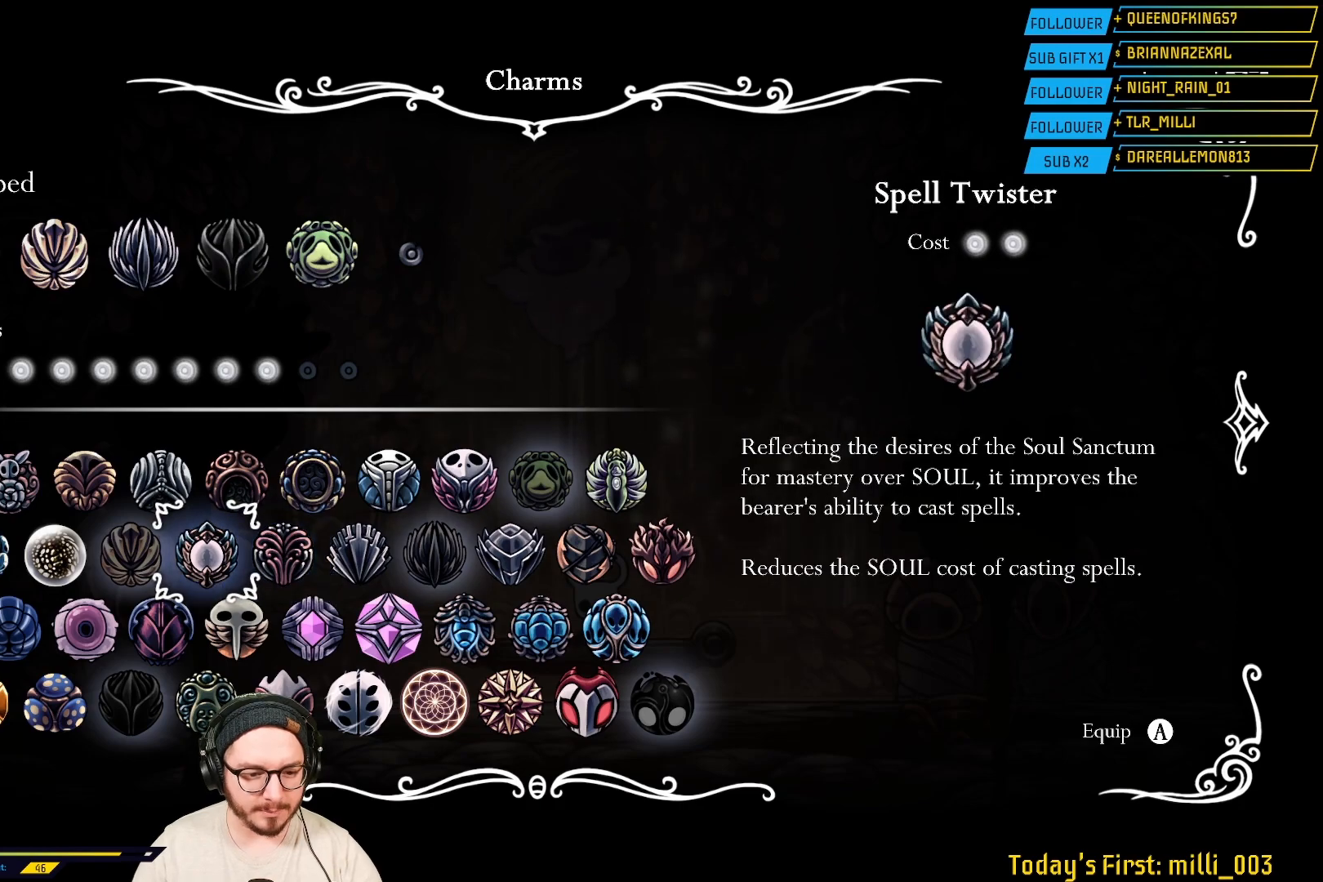
{"buttons": [], "left_stick": "center", "right_stick": "center", "events": [[133, "left_stick", "center"]]}
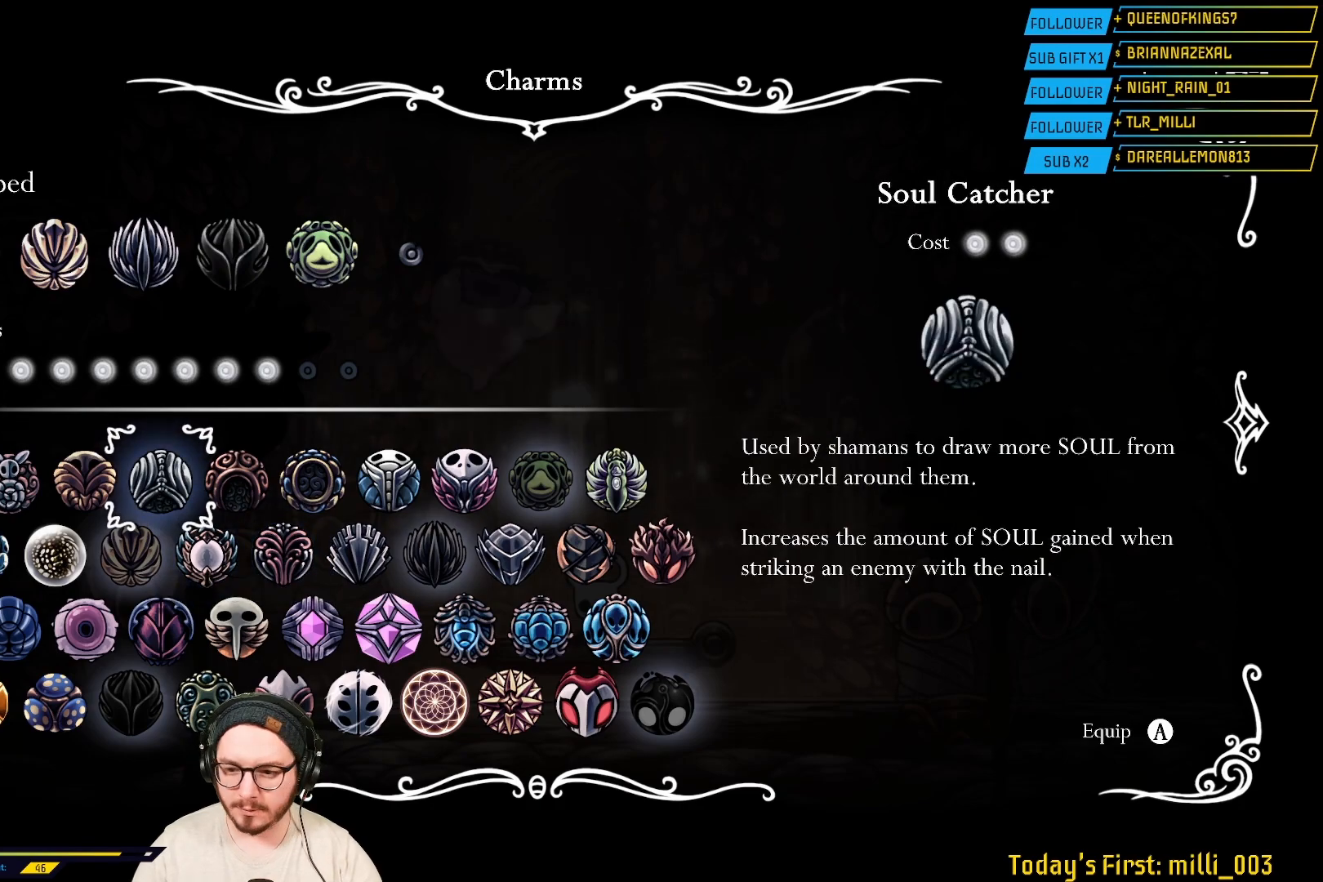
{"buttons": [], "left_stick": "center", "right_stick": "center", "events": [[317, "left_stick", "right"], [467, "left_stick", "center"]]}
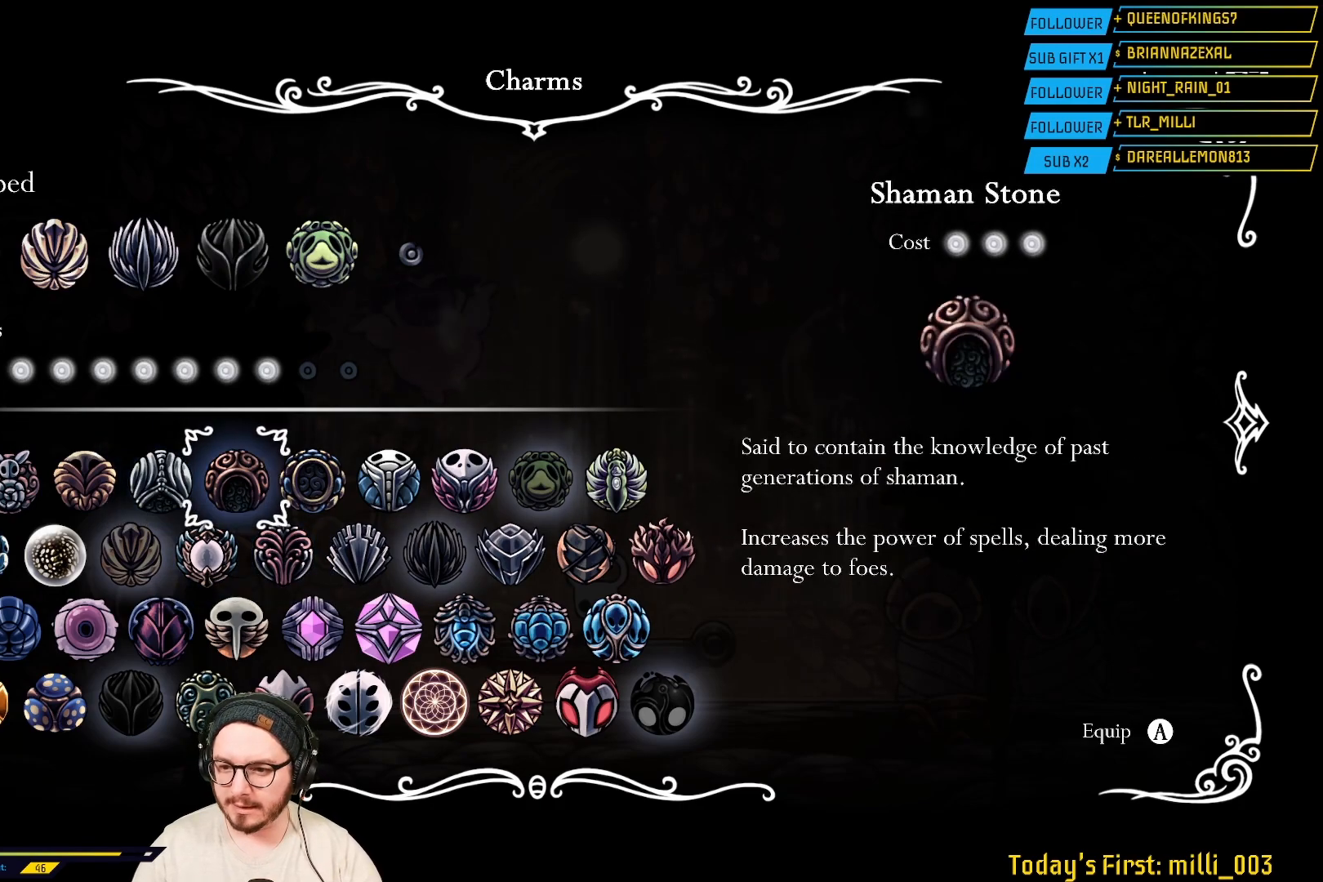
{"buttons": [], "left_stick": "center", "right_stick": "center", "events": []}
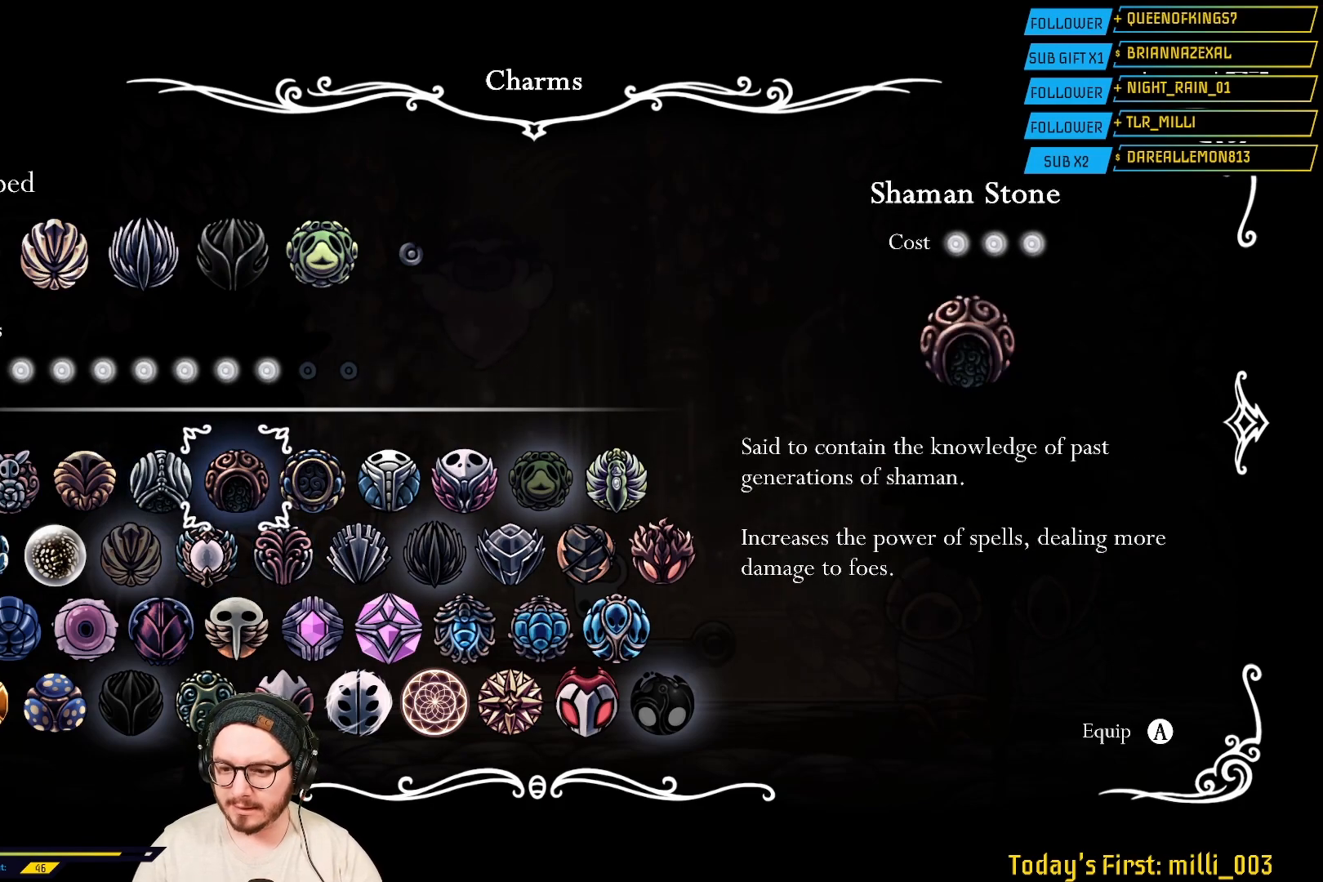
{"buttons": [], "left_stick": "center", "right_stick": "center", "events": [[200, "left_stick", "left"], [367, "left_stick", "center"]]}
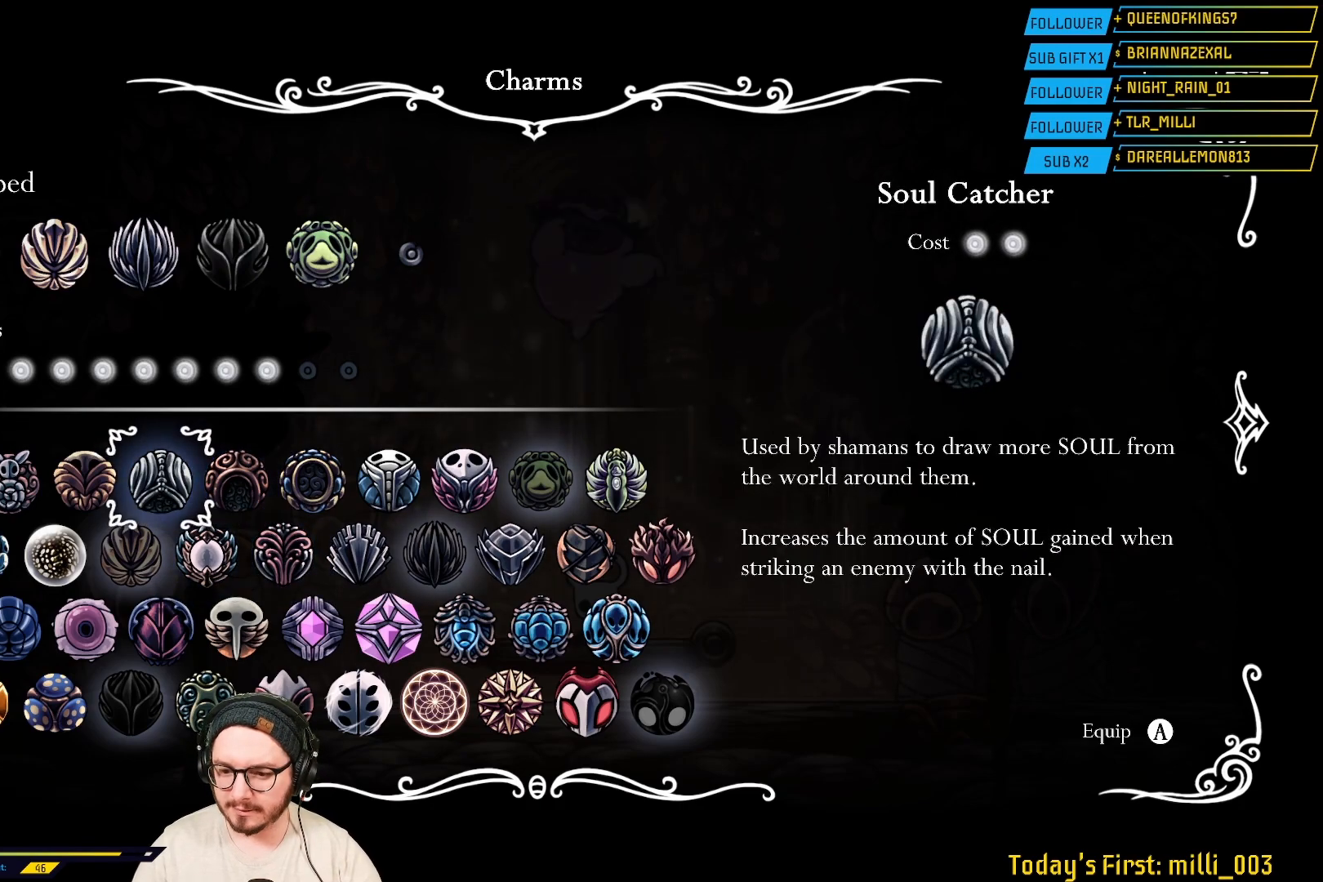
{"buttons": [], "left_stick": "center", "right_stick": "center", "events": []}
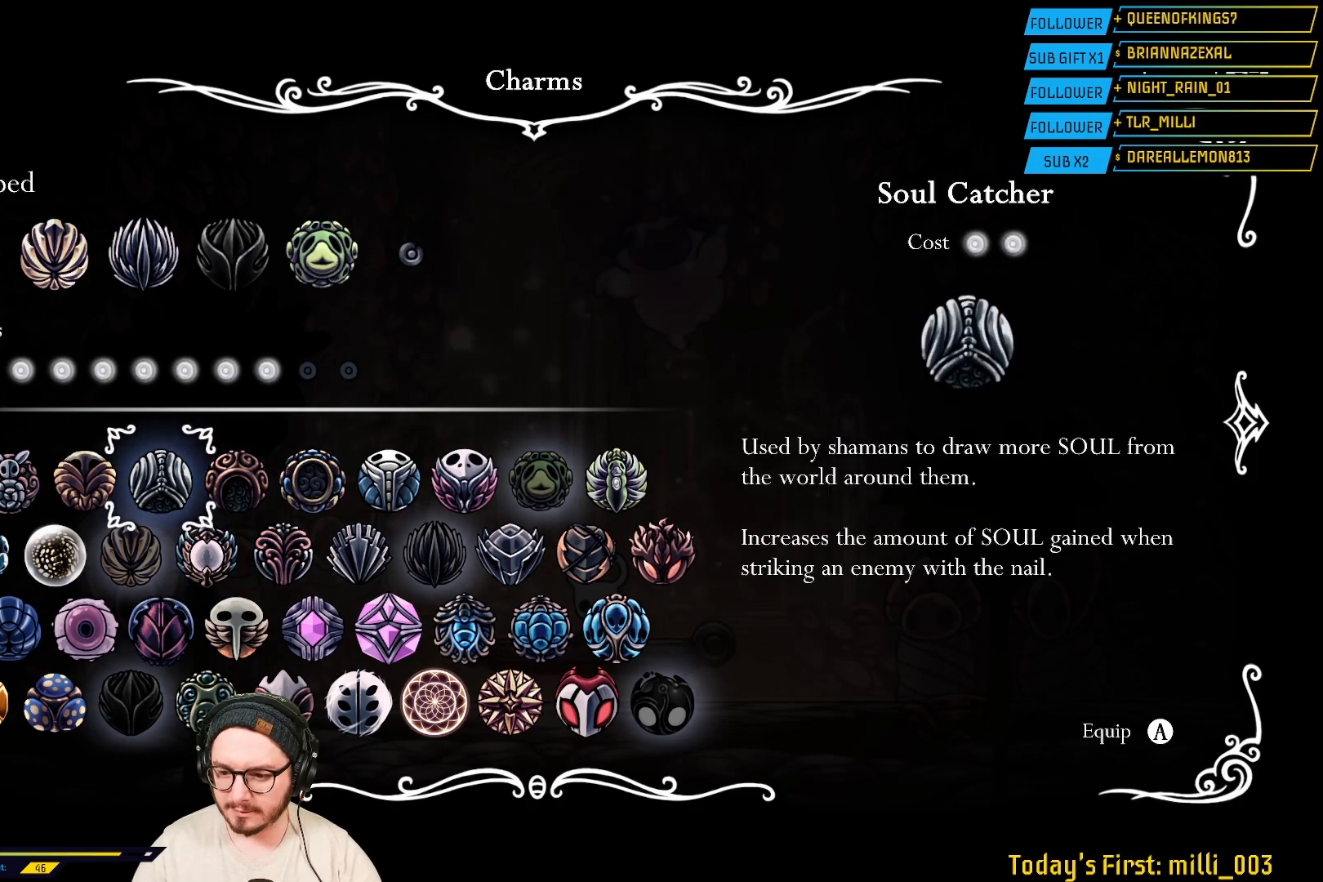
{"buttons": [], "left_stick": "center", "right_stick": "center", "events": []}
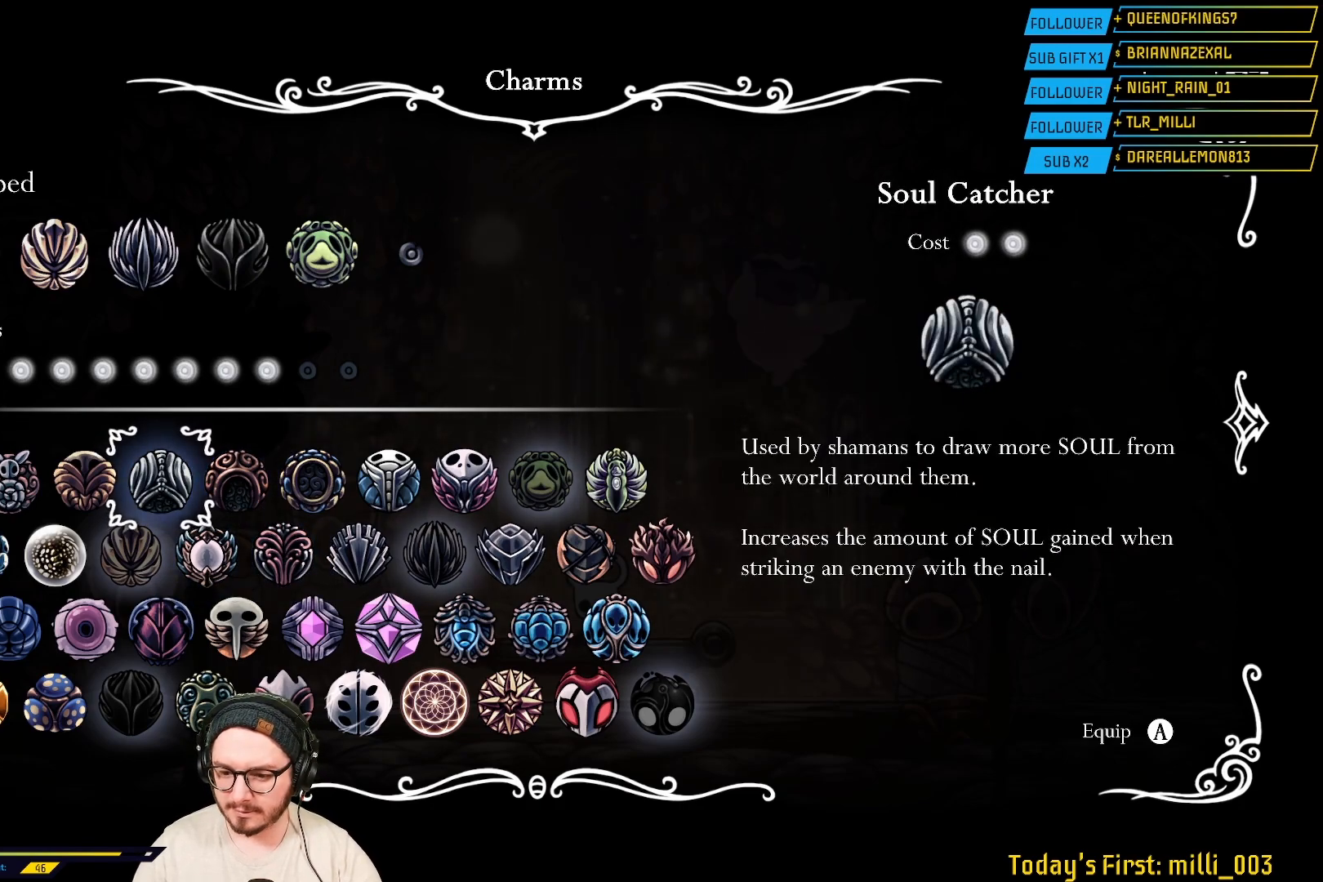
{"buttons": [], "left_stick": "center", "right_stick": "center", "events": []}
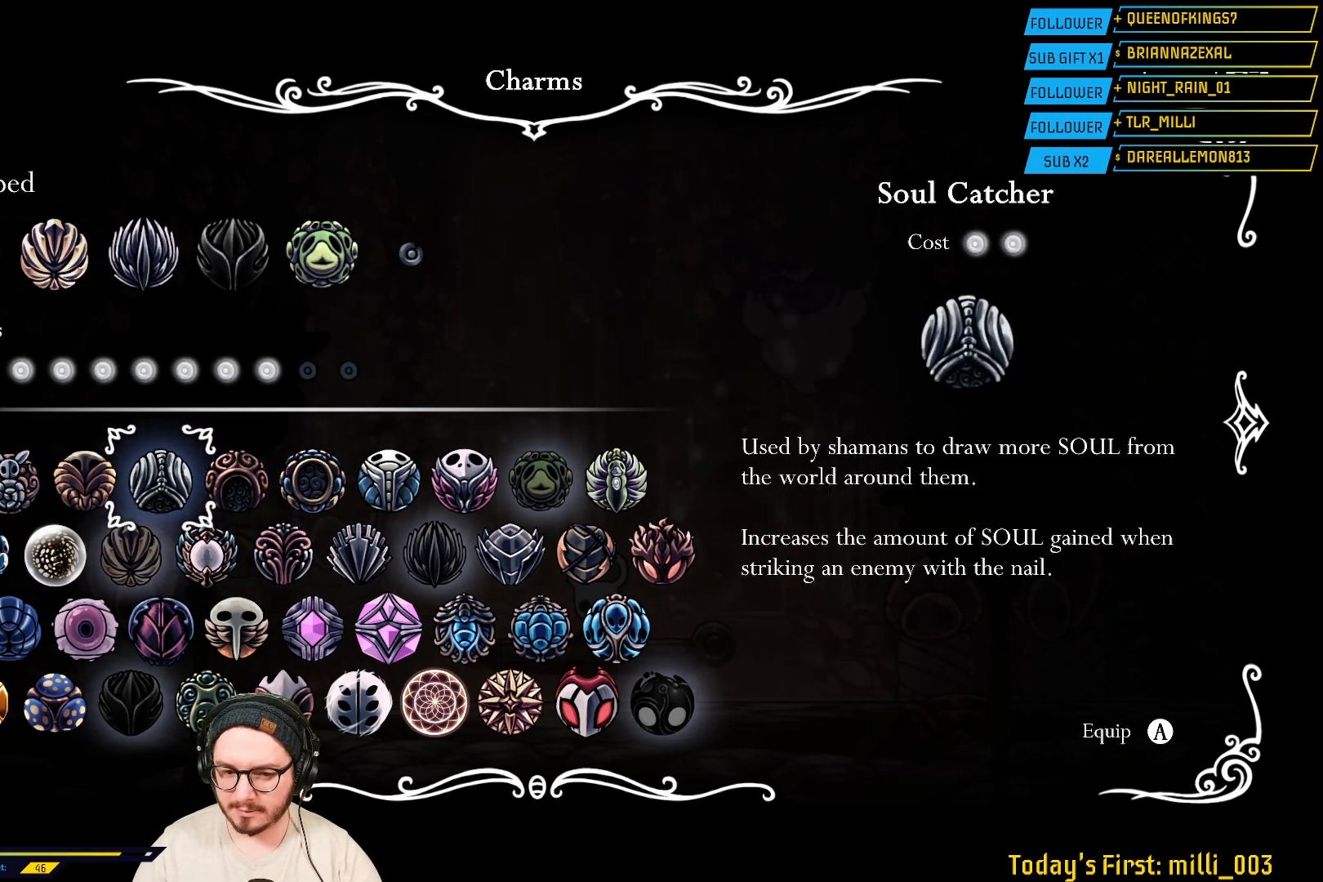
{"buttons": [], "left_stick": "center", "right_stick": "center", "events": [[383, "A", "down"], [483, "A", "up"]]}
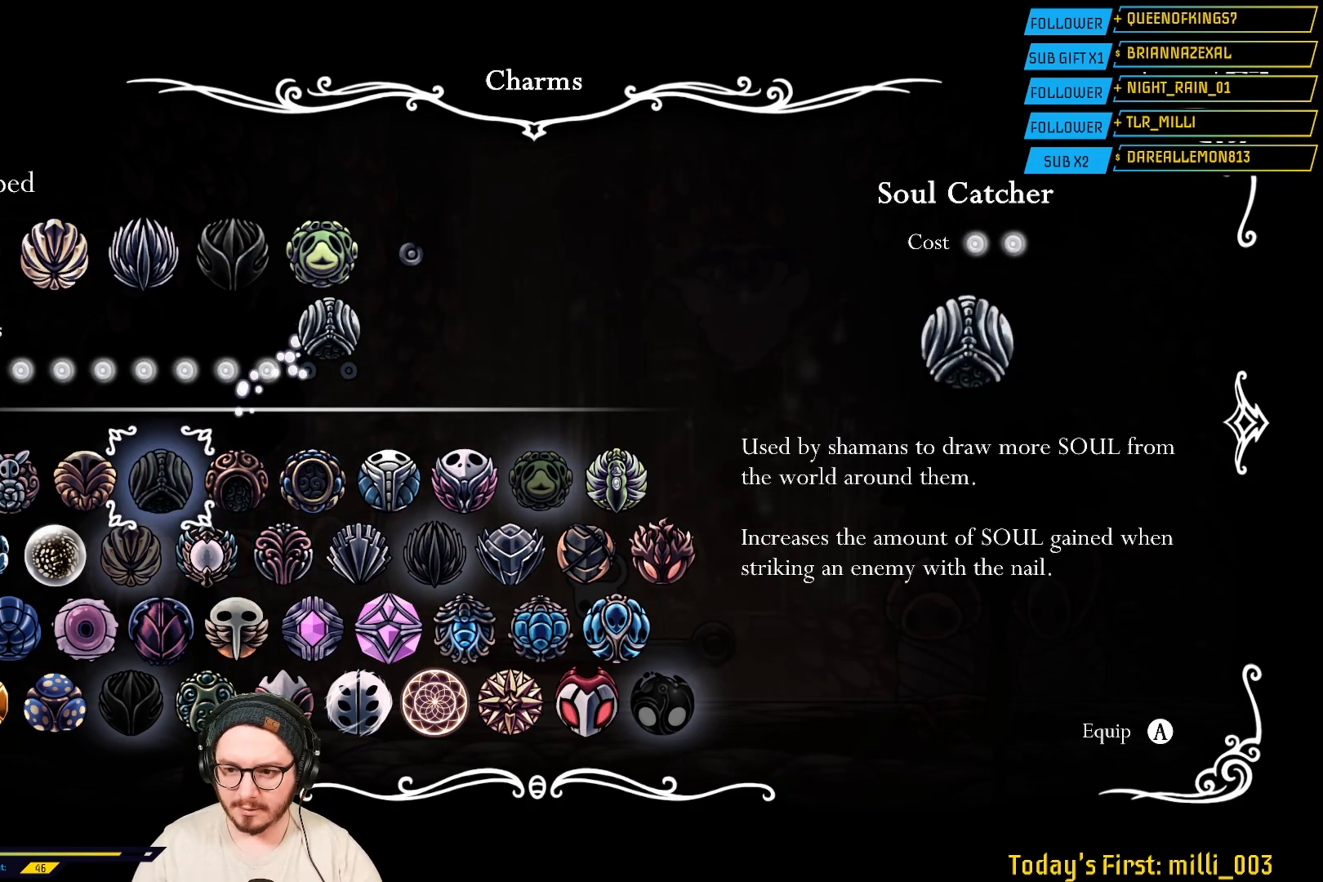
{"buttons": [], "left_stick": "center", "right_stick": "center", "events": []}
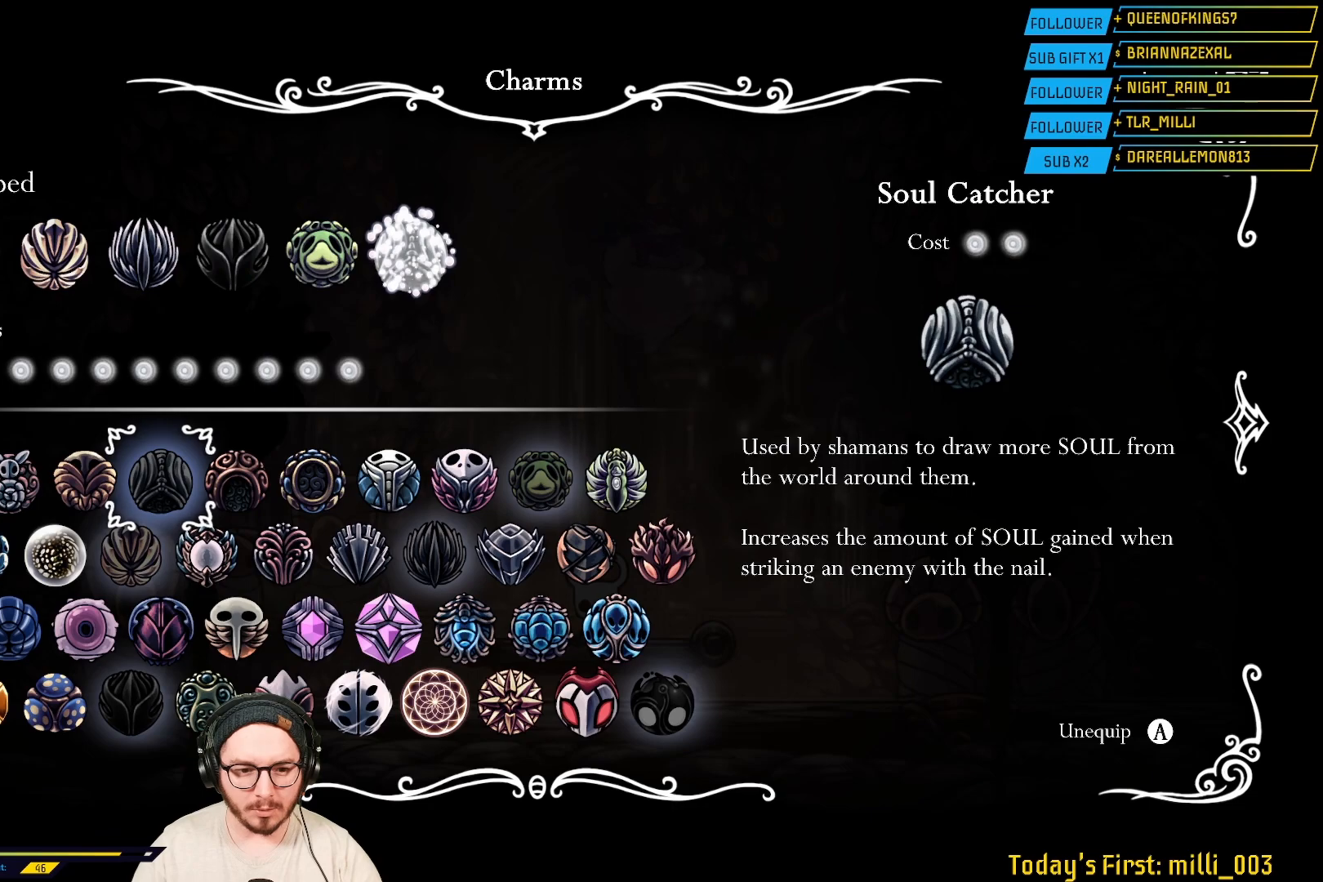
{"buttons": ["B"], "left_stick": "center", "right_stick": "center", "events": [[500, "B", "down"]]}
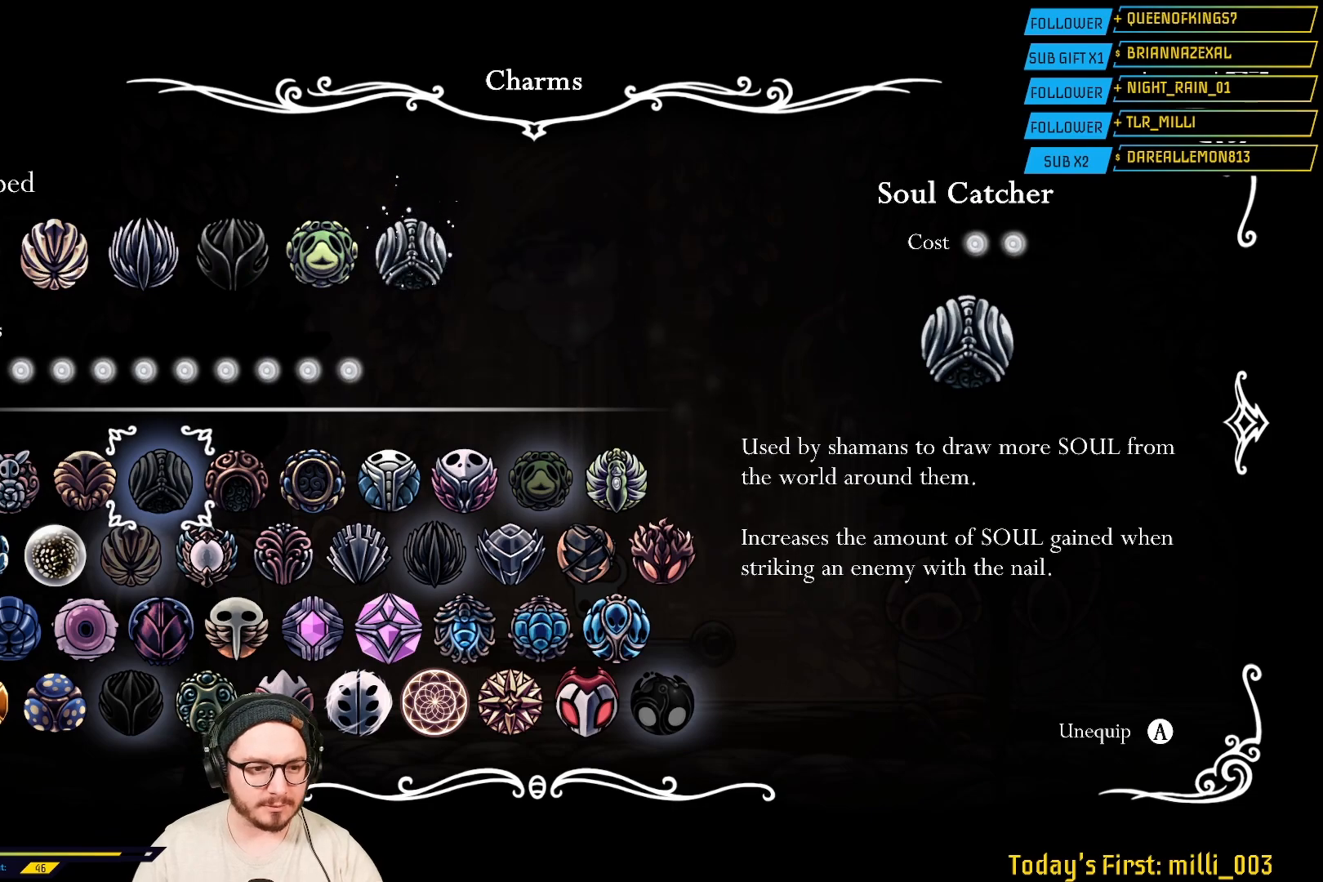
{"buttons": [], "left_stick": "center", "right_stick": "center", "events": [[83, "B", "up"]]}
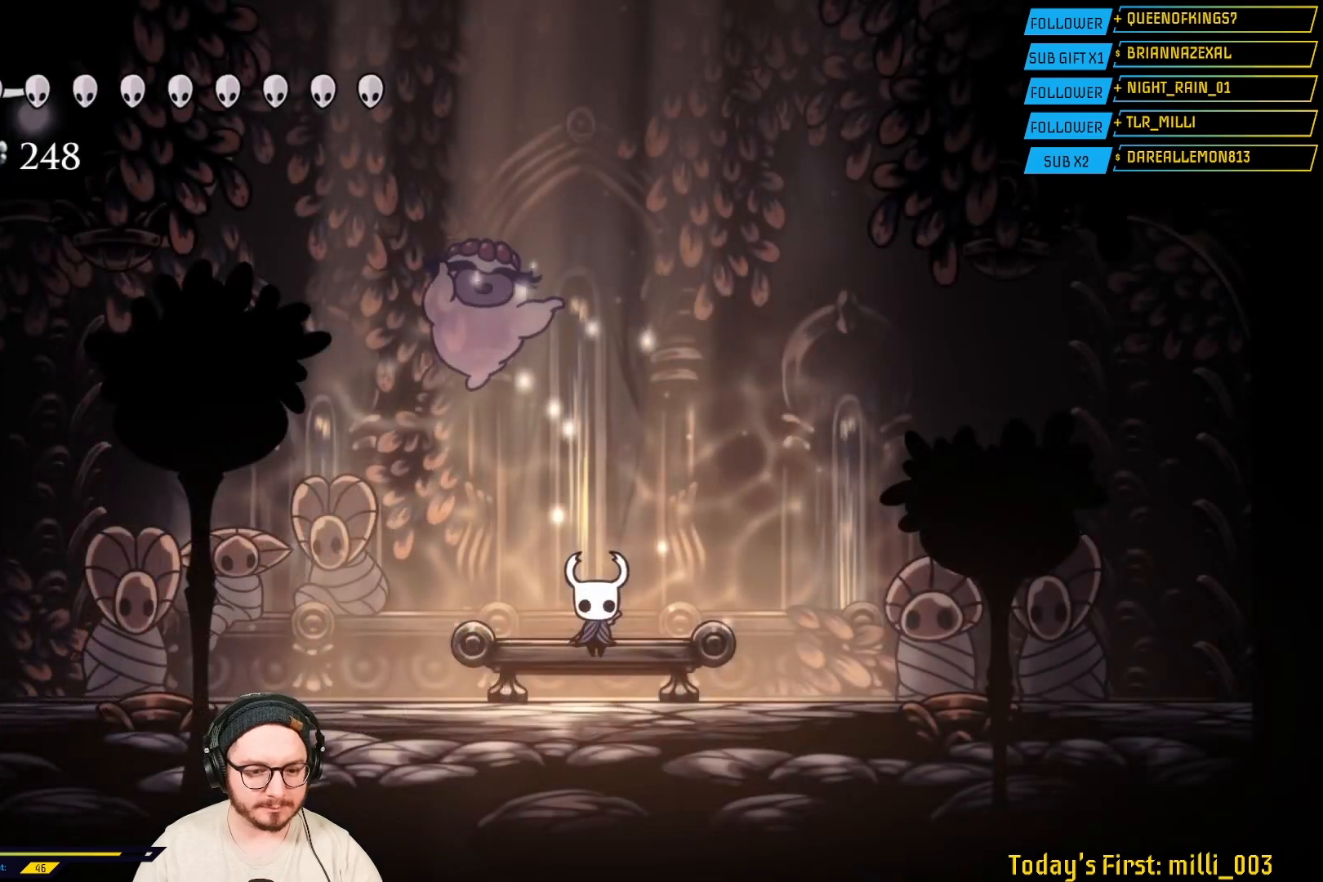
{"buttons": [], "left_stick": "right", "right_stick": "center", "events": [[50, "left_stick", "down"], [233, "left_stick", "center"], [367, "left_stick", "right"]]}
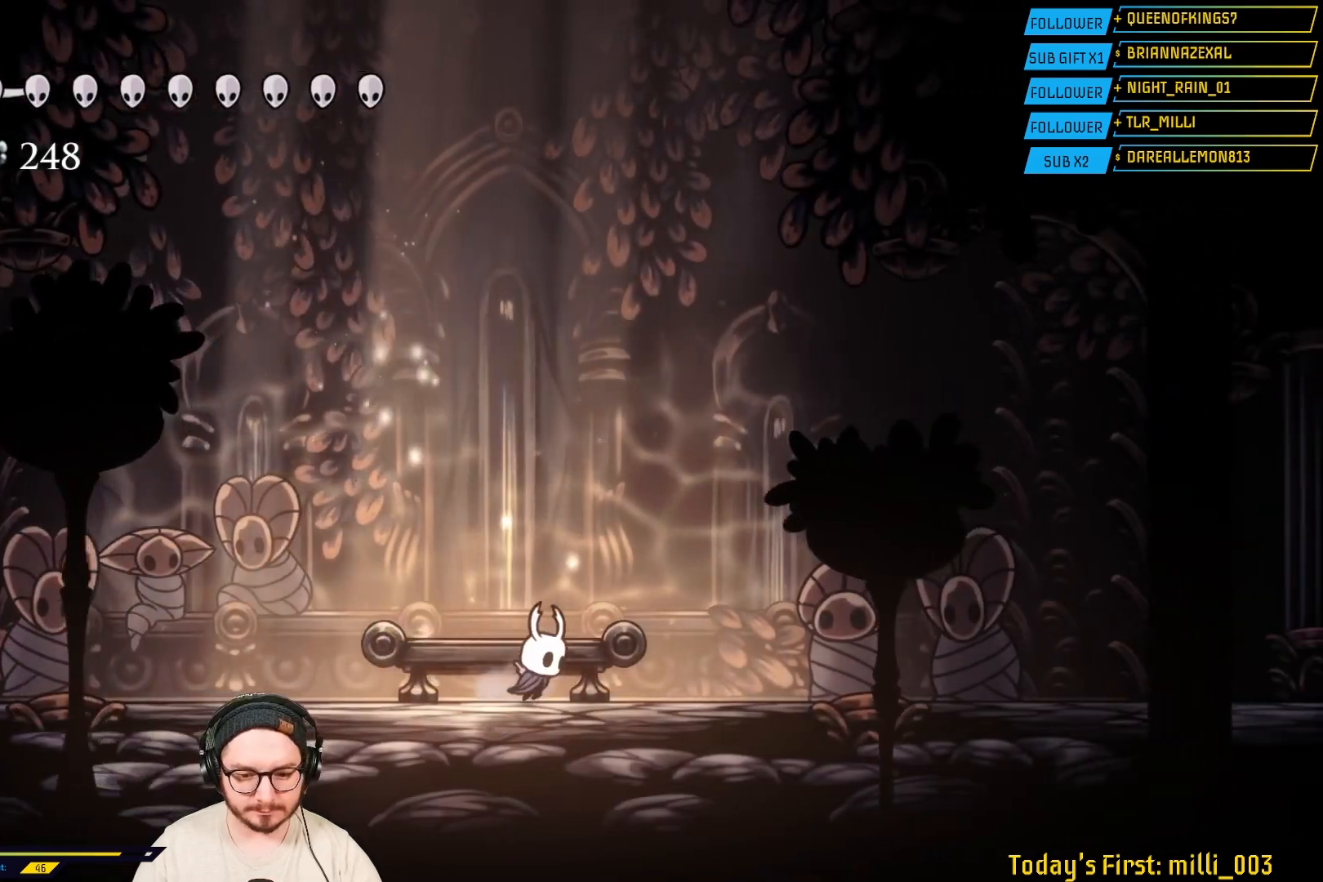
{"buttons": [], "left_stick": "right", "right_stick": "center", "events": [[233, "R2", "down"], [417, "R2", "up"]]}
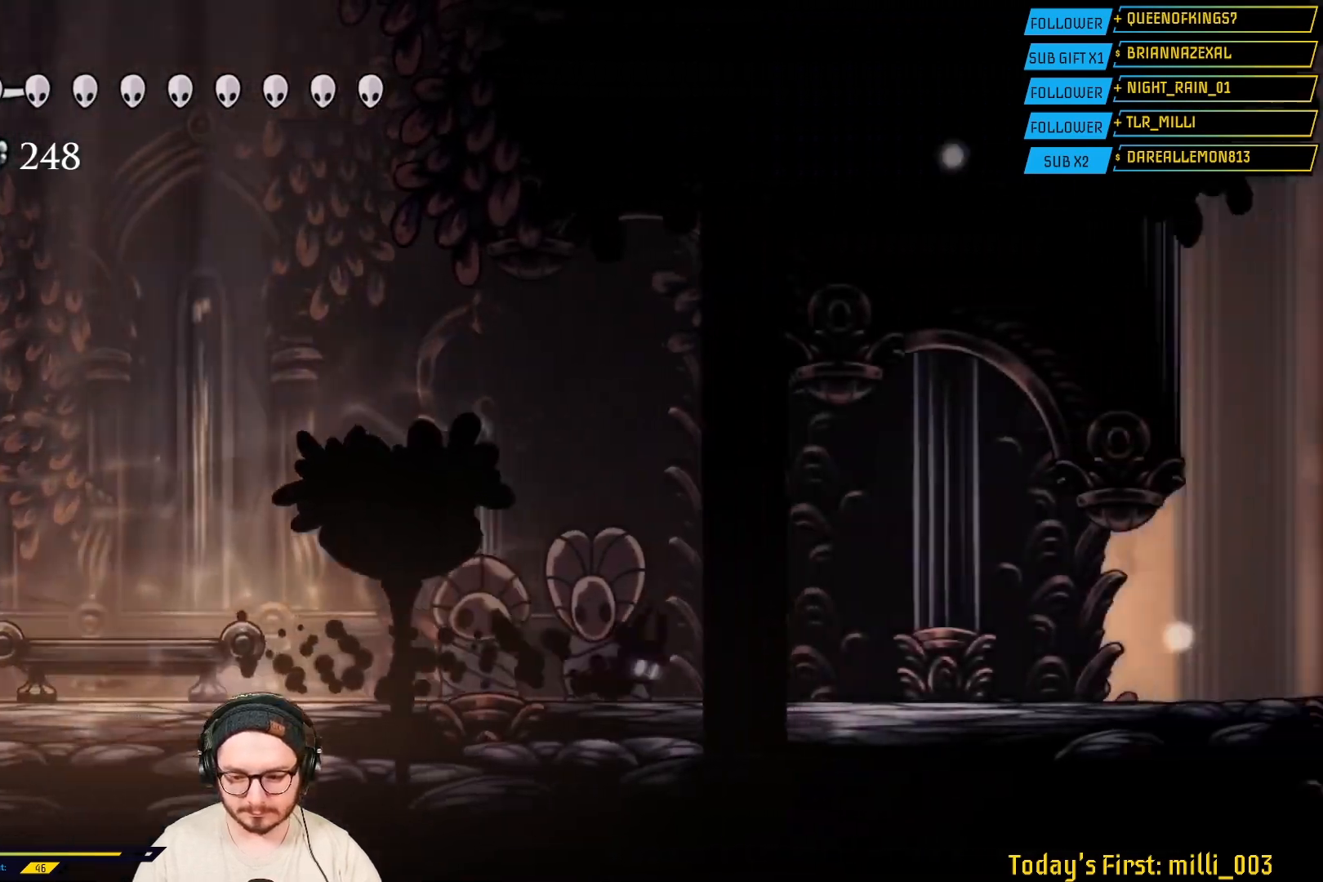
{"buttons": ["L2", "R2"], "left_stick": "right", "right_stick": "center", "events": [[50, "L2", "down"], [450, "R2", "down"]]}
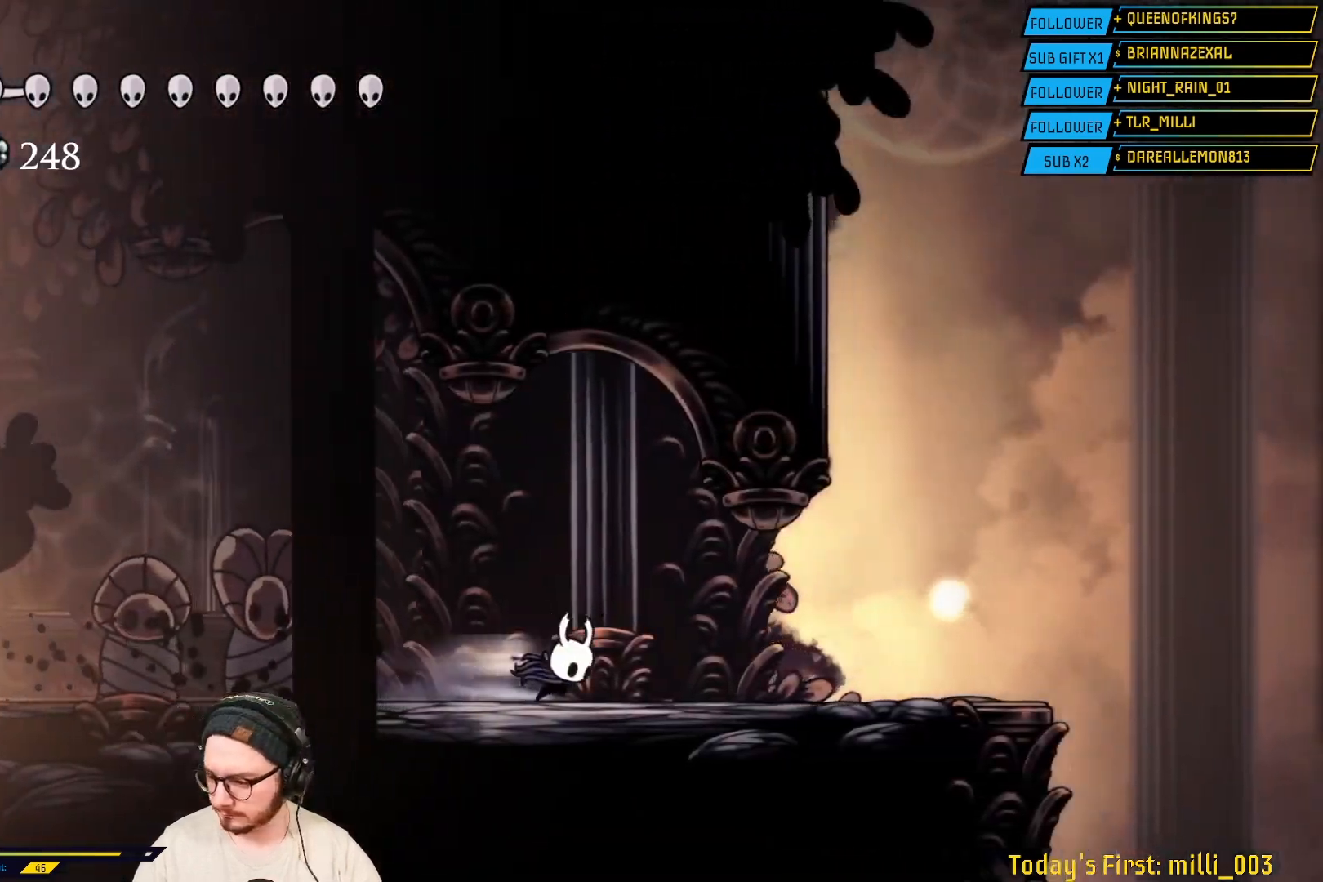
{"buttons": [], "left_stick": "center", "right_stick": "center", "events": [[33, "L2", "up"], [117, "L2", "down"], [133, "R2", "up"], [300, "L2", "up"], [350, "left_stick", "center"]]}